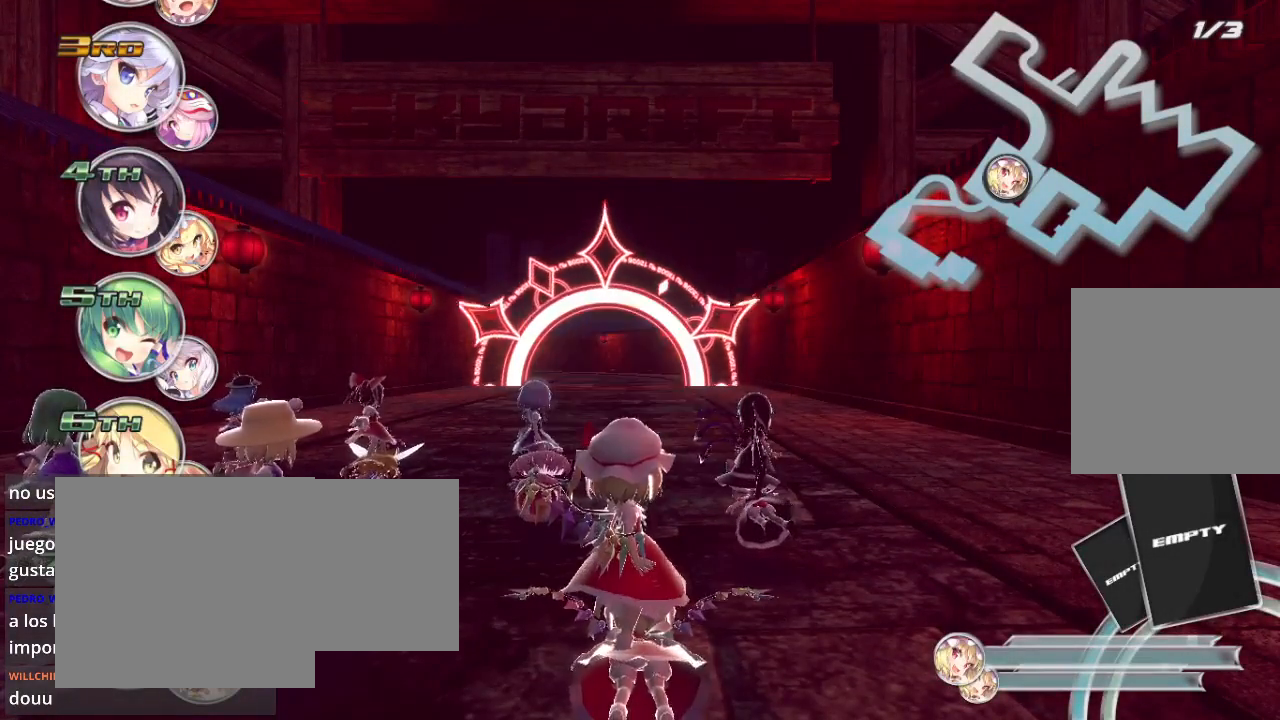
Gameplay with a controller (Xbox layout); each line is a JSON object with the inputs held at the frame after it. "events" lists button and stick changes between this image and that frame as [ms after this image, input, new state], when the widget could be followed in between.
{"buttons": ["R2"], "left_stick": "center", "right_stick": "center", "events": [[267, "R2", "down"]]}
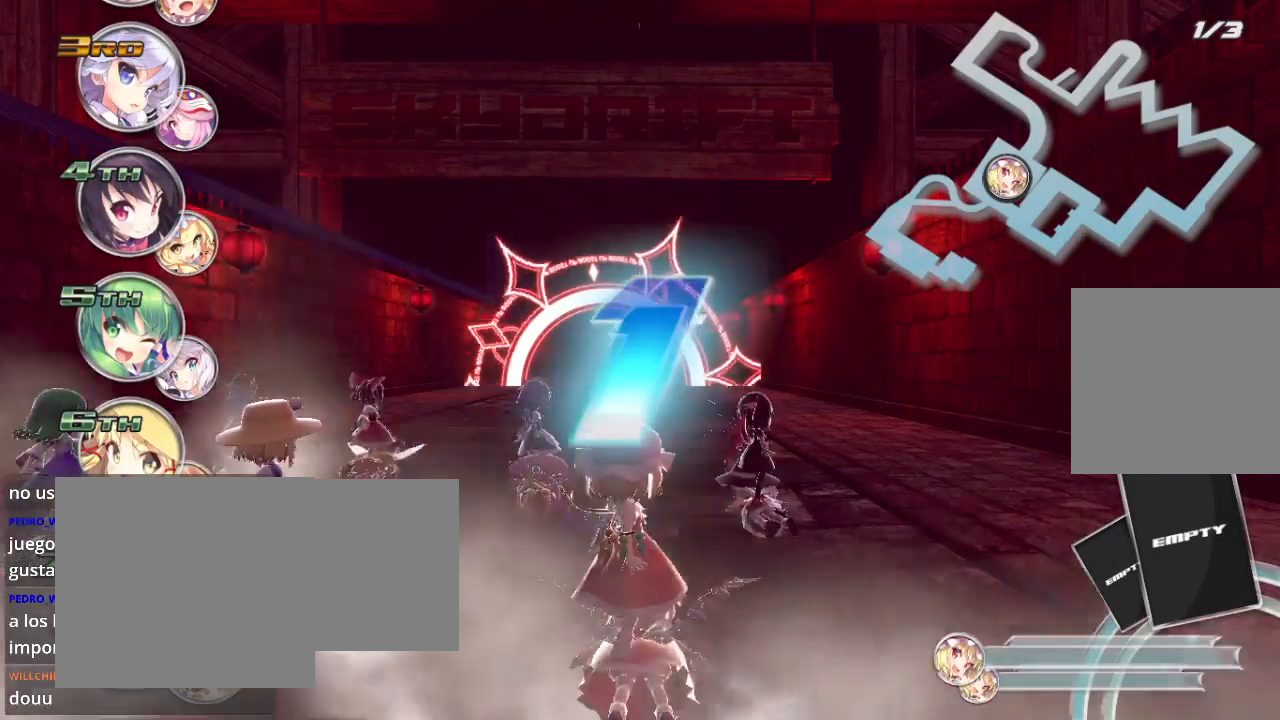
{"buttons": ["R2"], "left_stick": "center", "right_stick": "center", "events": []}
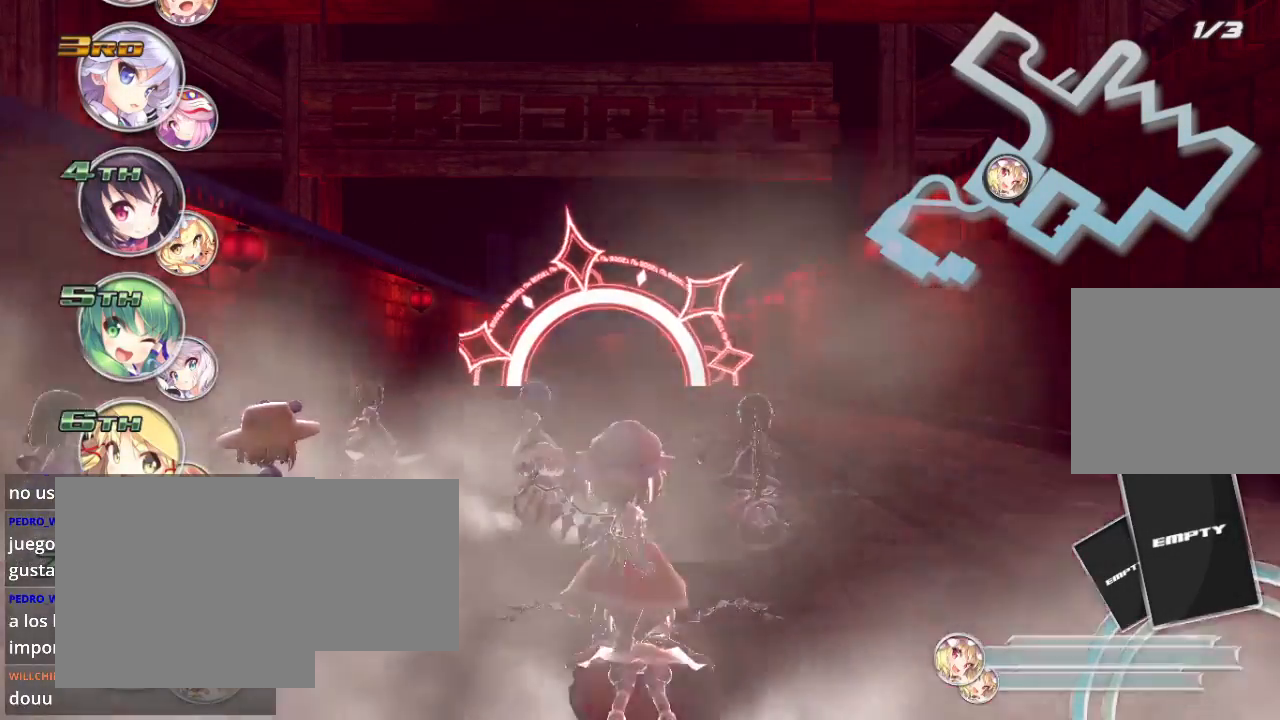
{"buttons": ["R2"], "left_stick": "center", "right_stick": "center", "events": []}
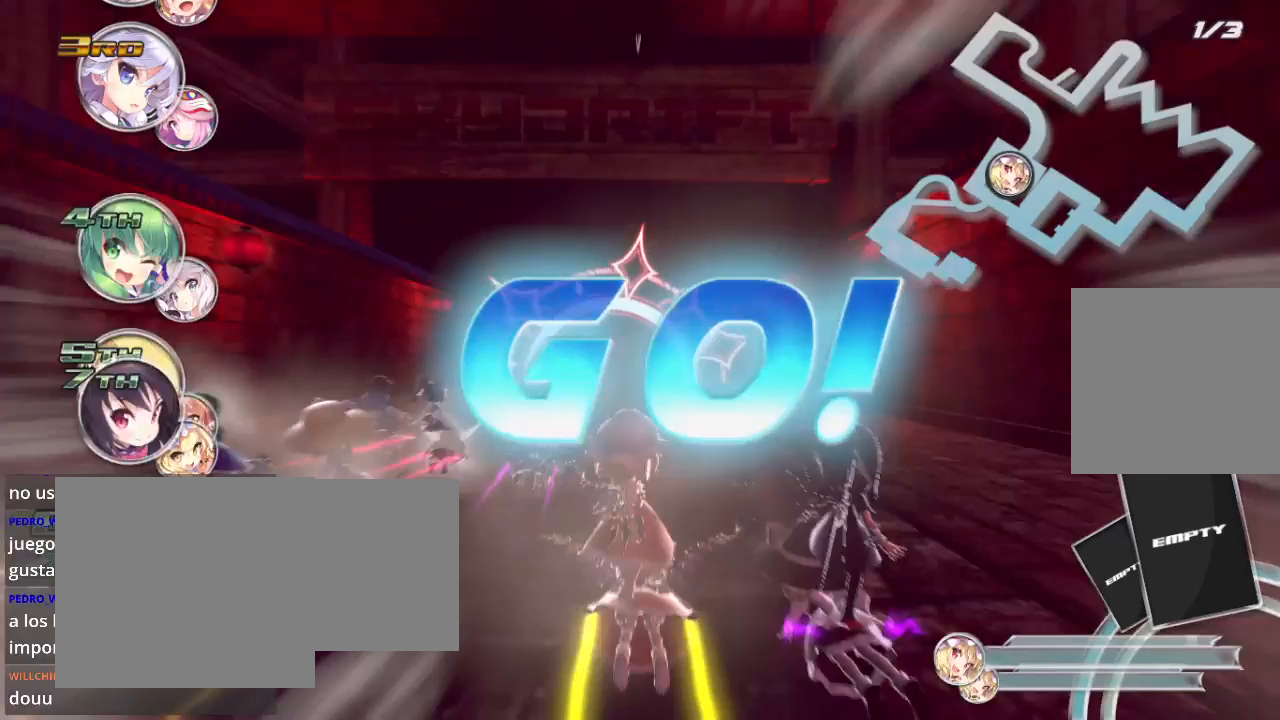
{"buttons": [], "left_stick": "center", "right_stick": "center", "events": [[67, "START", "down"], [200, "R2", "up"], [233, "START", "up"]]}
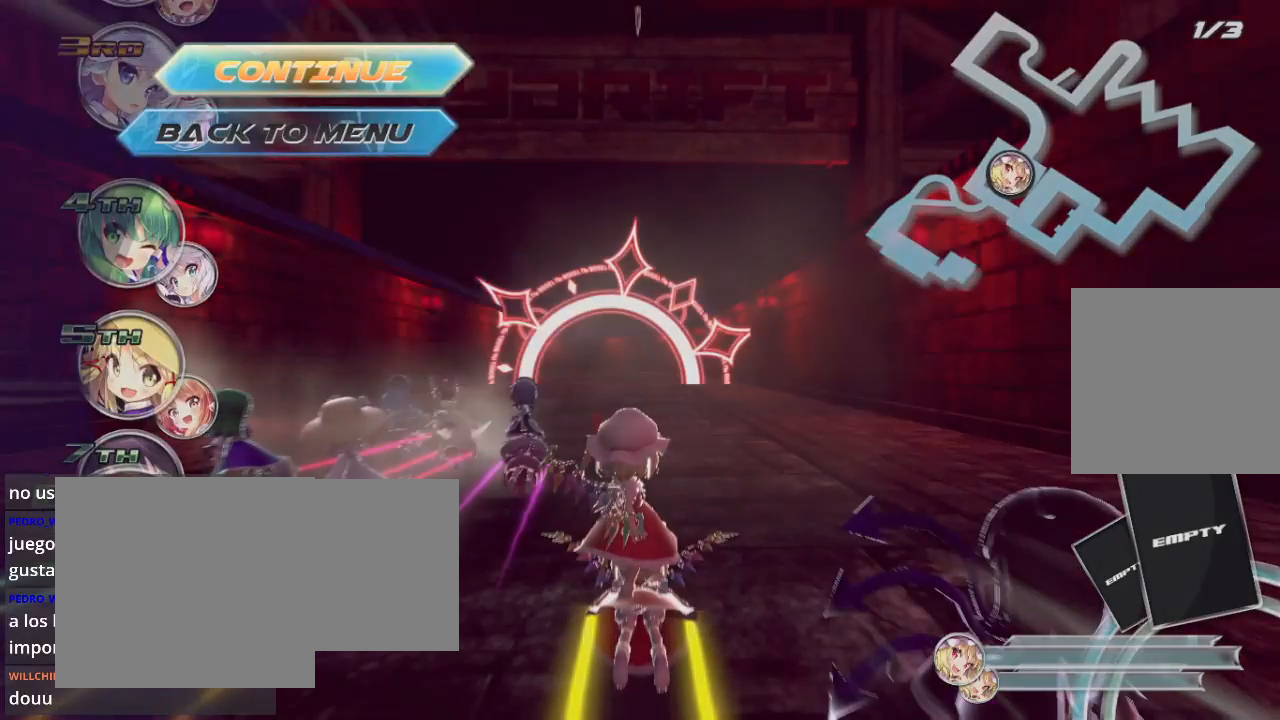
{"buttons": [], "left_stick": "center", "right_stick": "center", "events": []}
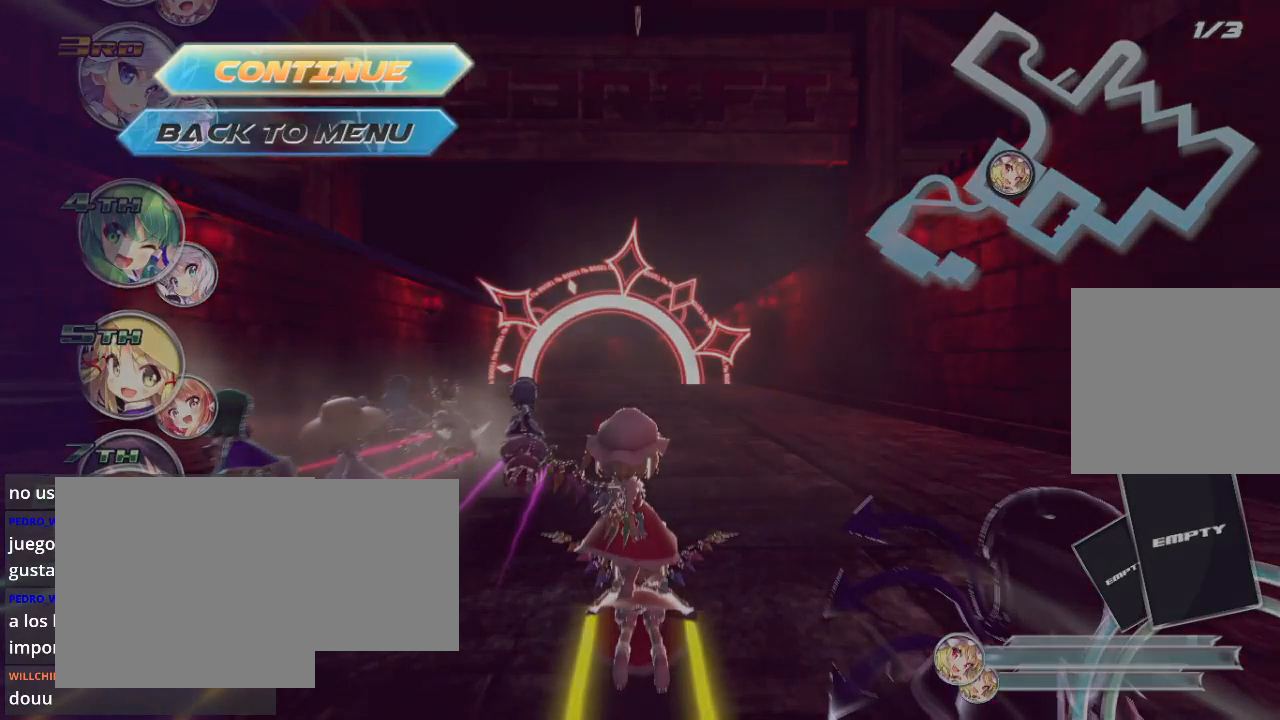
{"buttons": [], "left_stick": "center", "right_stick": "center", "events": [[333, "DPAD_DOWN", "down"], [433, "DPAD_DOWN", "up"]]}
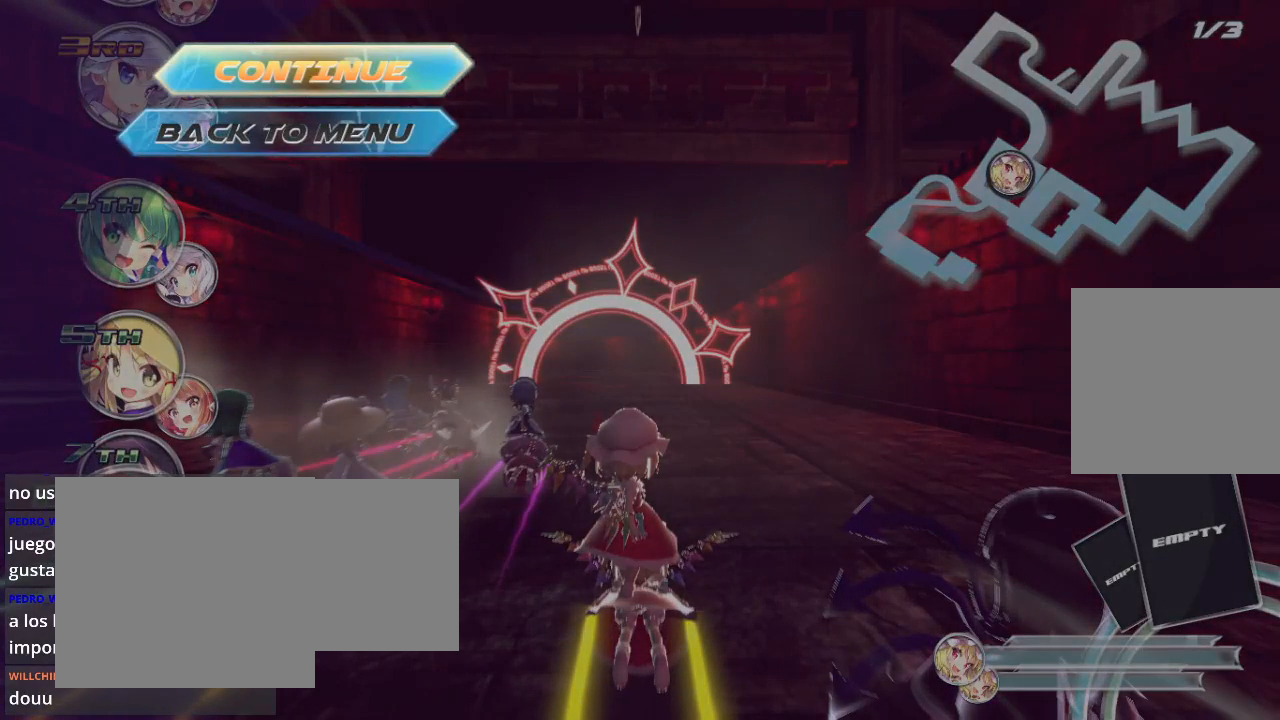
{"buttons": [], "left_stick": "center", "right_stick": "center", "events": [[267, "left_stick", "down"], [400, "left_stick", "center"]]}
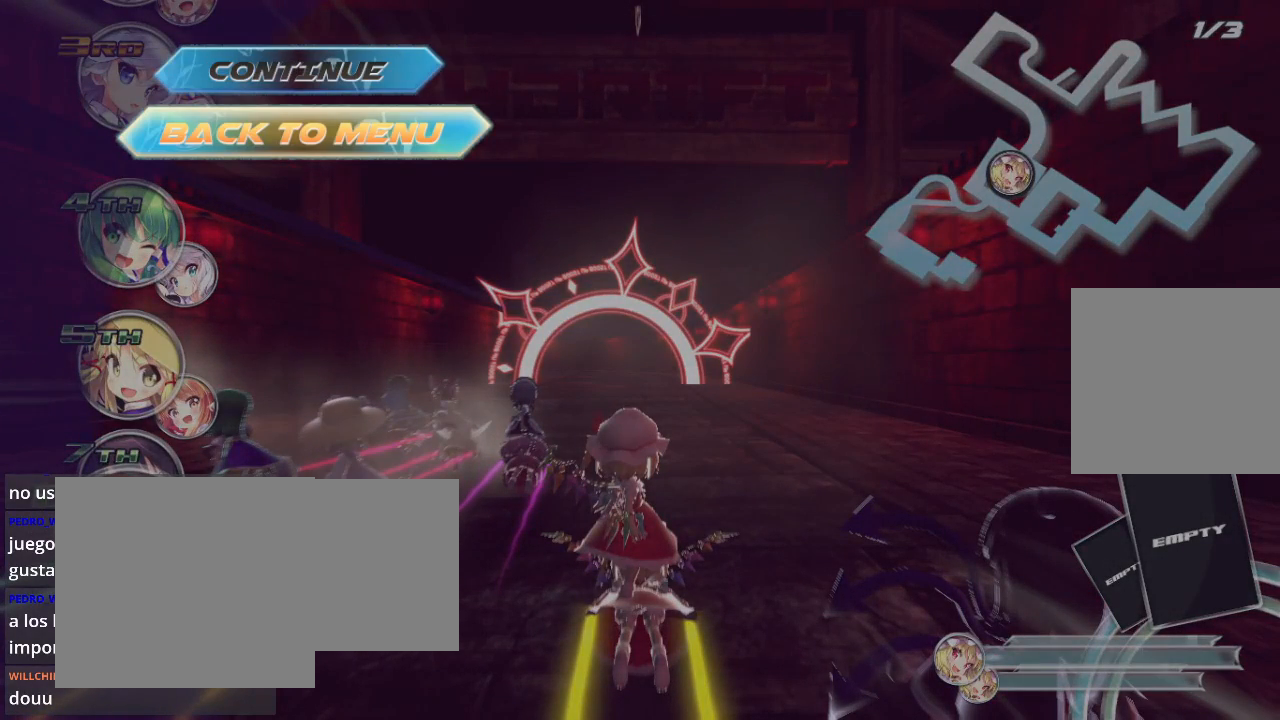
{"buttons": [], "left_stick": "center", "right_stick": "center", "events": []}
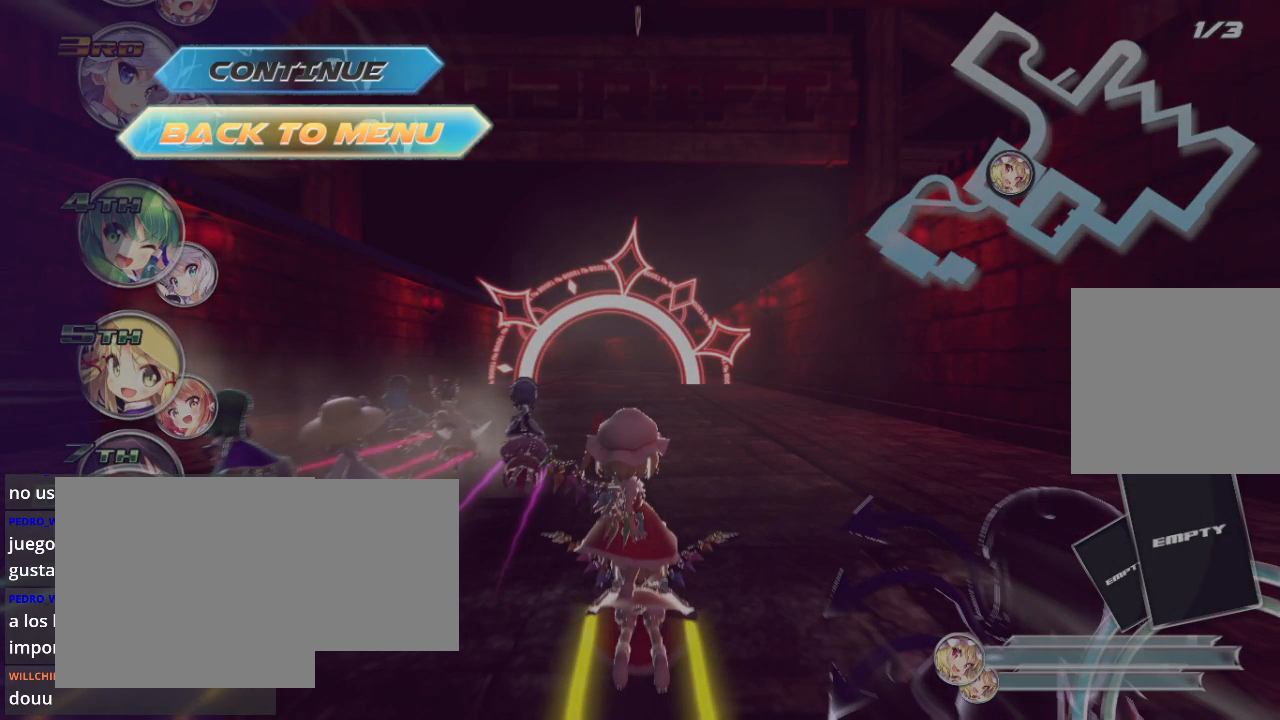
{"buttons": [], "left_stick": "center", "right_stick": "center", "events": [[267, "A", "down"], [433, "A", "up"]]}
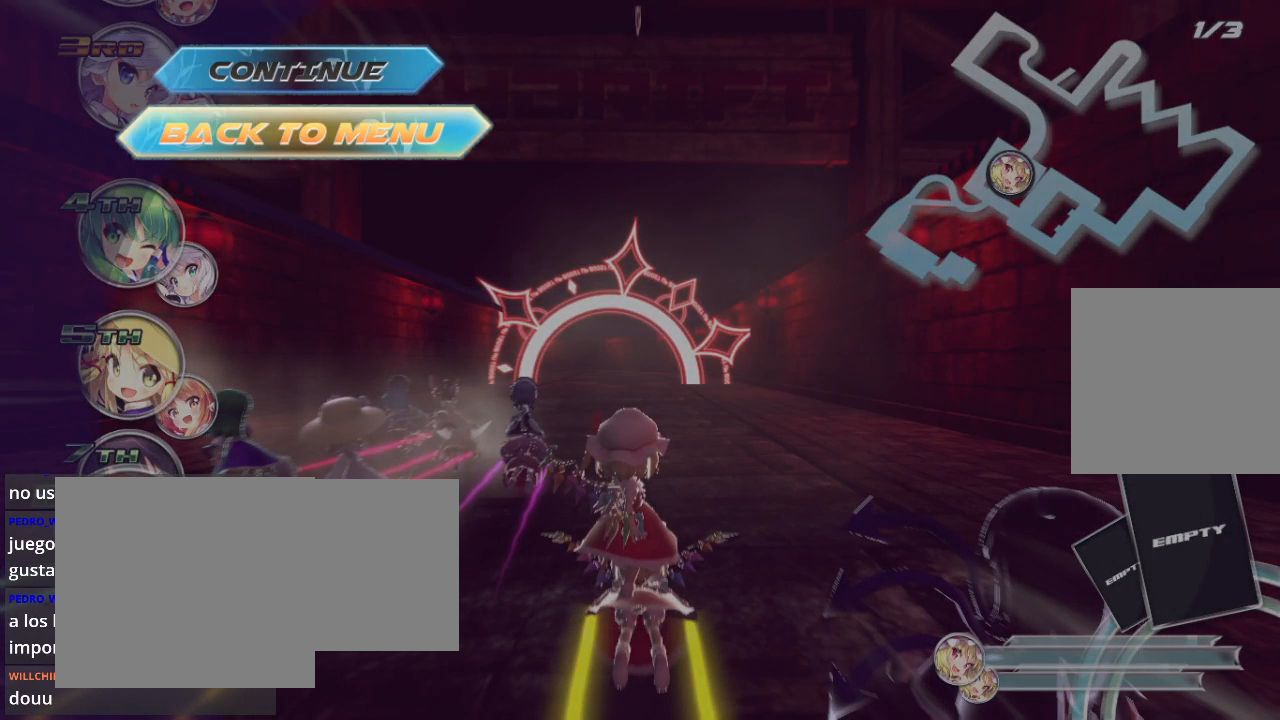
{"buttons": ["R2"], "left_stick": "center", "right_stick": "center", "events": [[467, "R2", "down"]]}
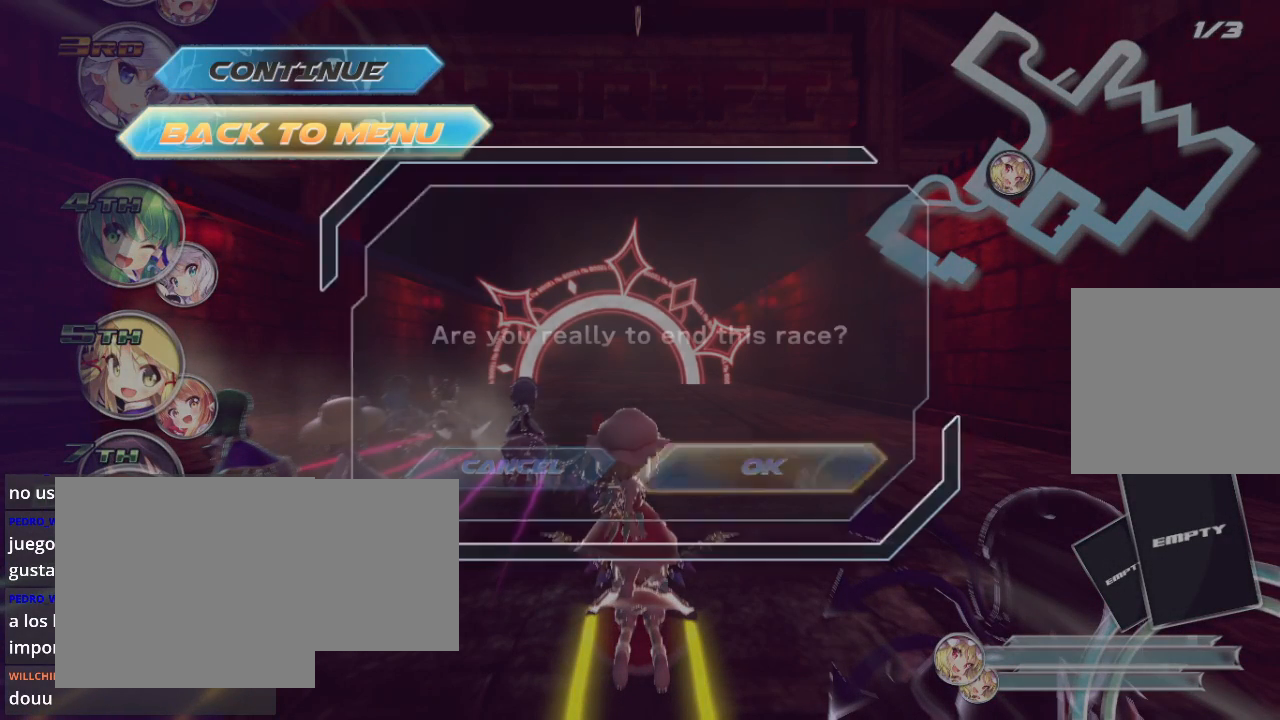
{"buttons": [], "left_stick": "center", "right_stick": "center", "events": [[167, "R2", "up"]]}
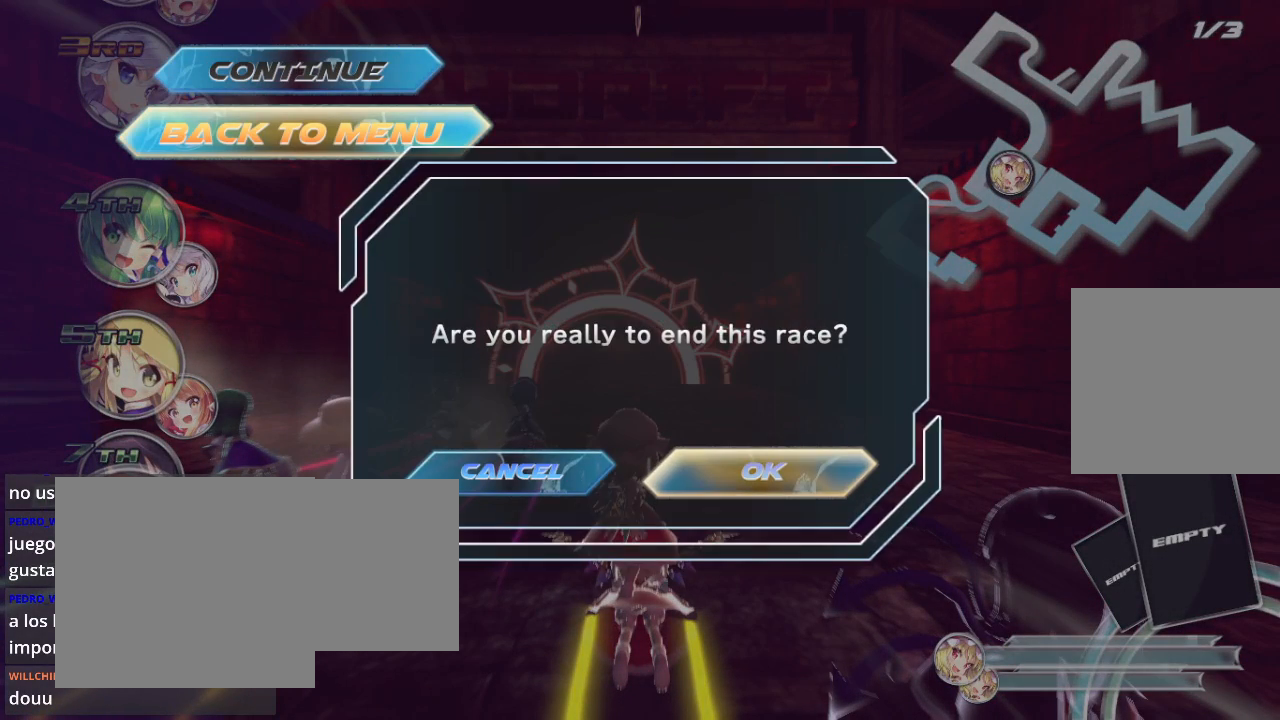
{"buttons": [], "left_stick": "center", "right_stick": "center", "events": [[200, "R2", "down"], [367, "R2", "up"]]}
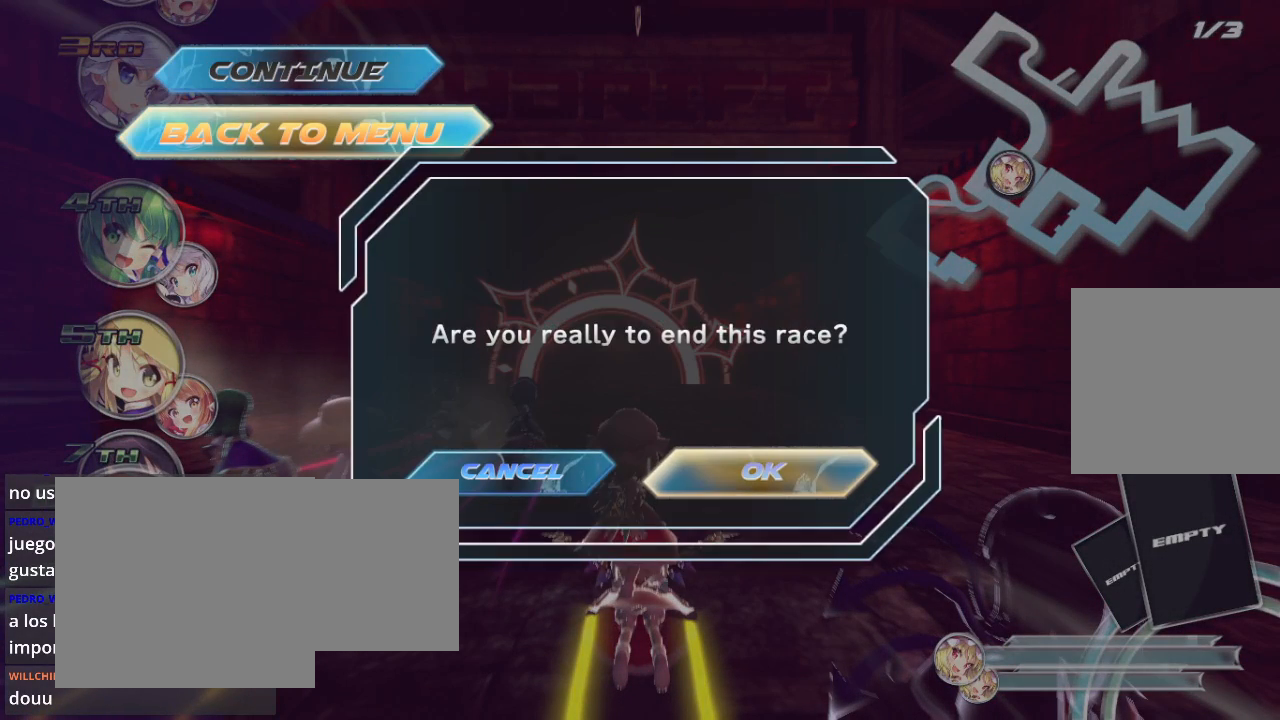
{"buttons": [], "left_stick": "center", "right_stick": "center", "events": []}
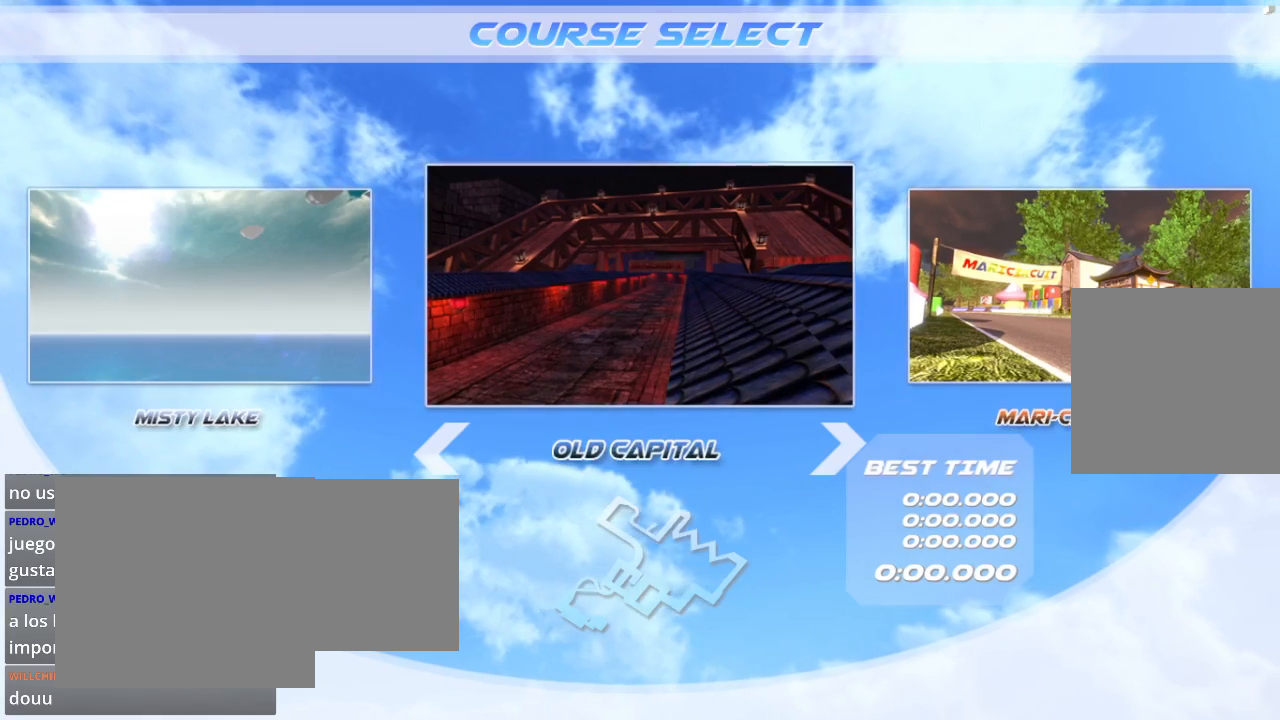
{"buttons": [], "left_stick": "center", "right_stick": "center", "events": []}
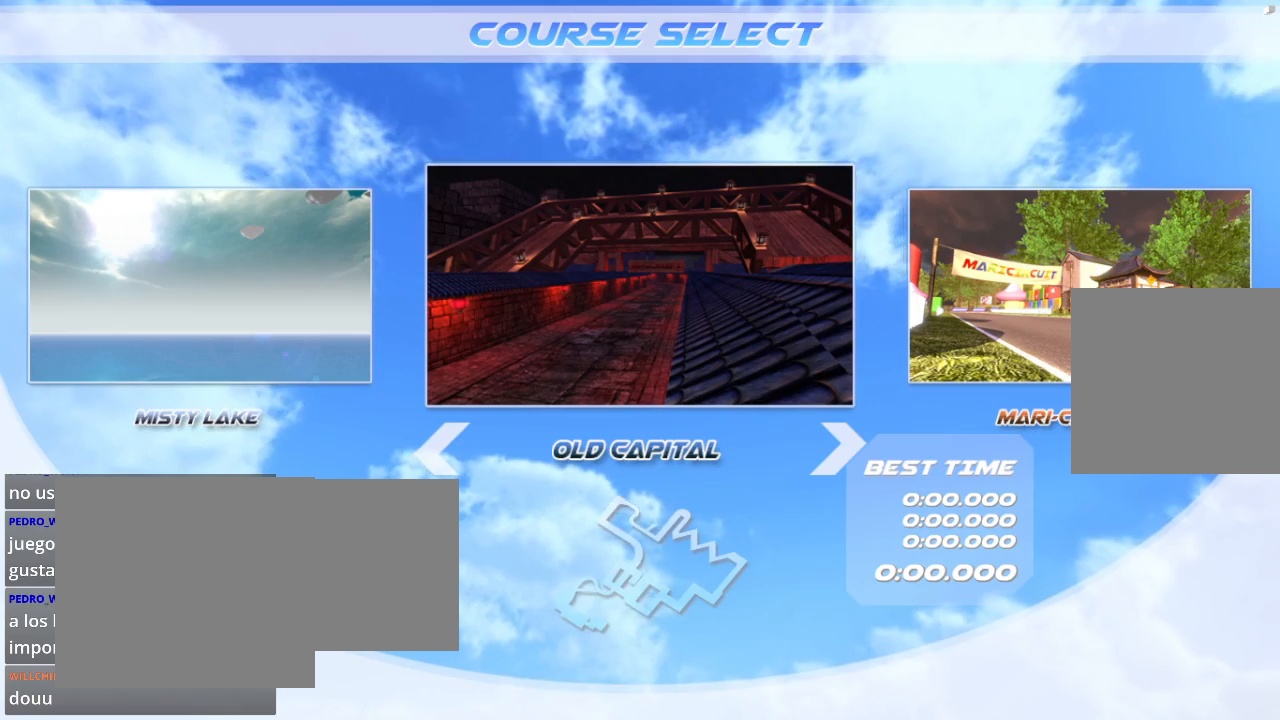
{"buttons": [], "left_stick": "center", "right_stick": "center", "events": []}
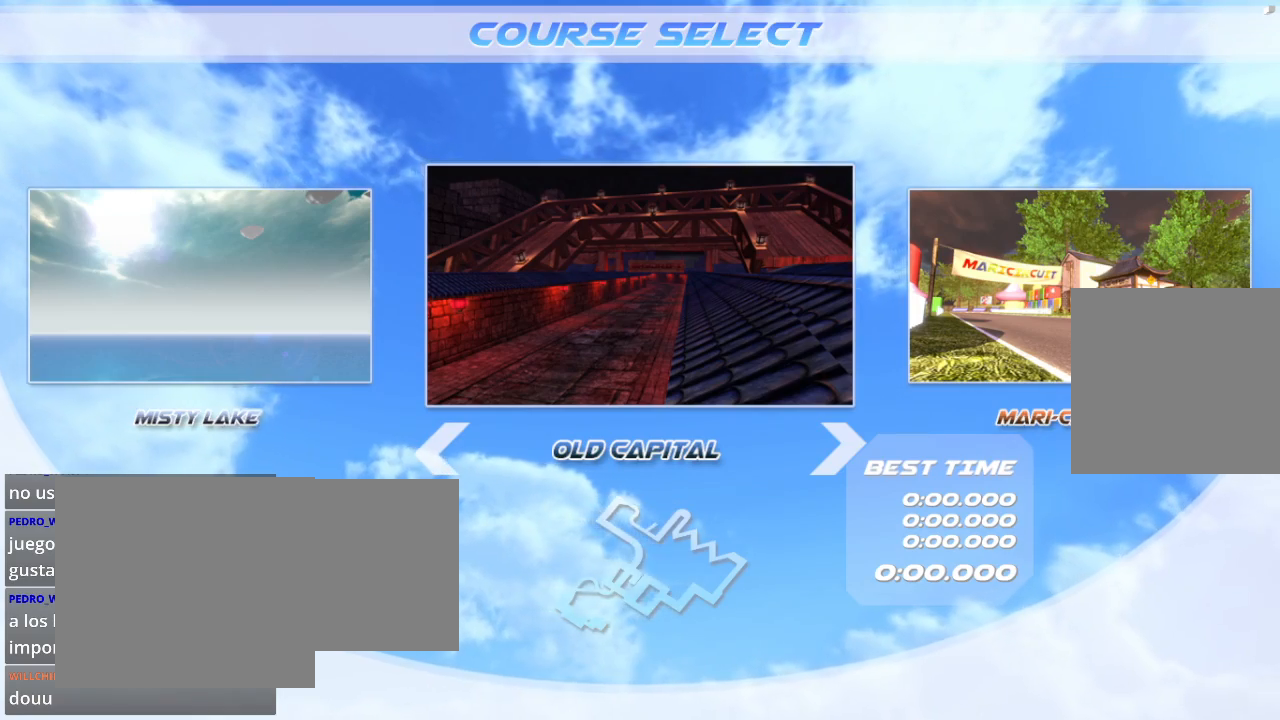
{"buttons": [], "left_stick": "center", "right_stick": "center", "events": [[267, "L2", "down"], [433, "L2", "up"]]}
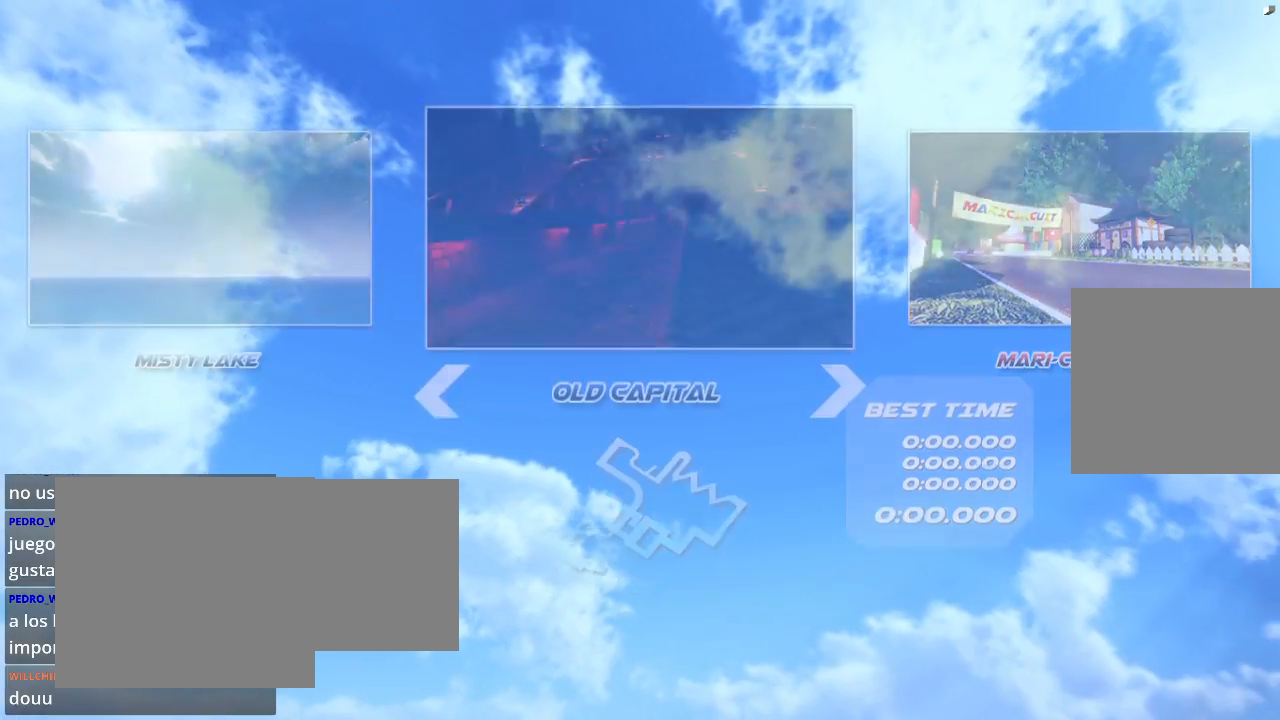
{"buttons": [], "left_stick": "center", "right_stick": "center", "events": []}
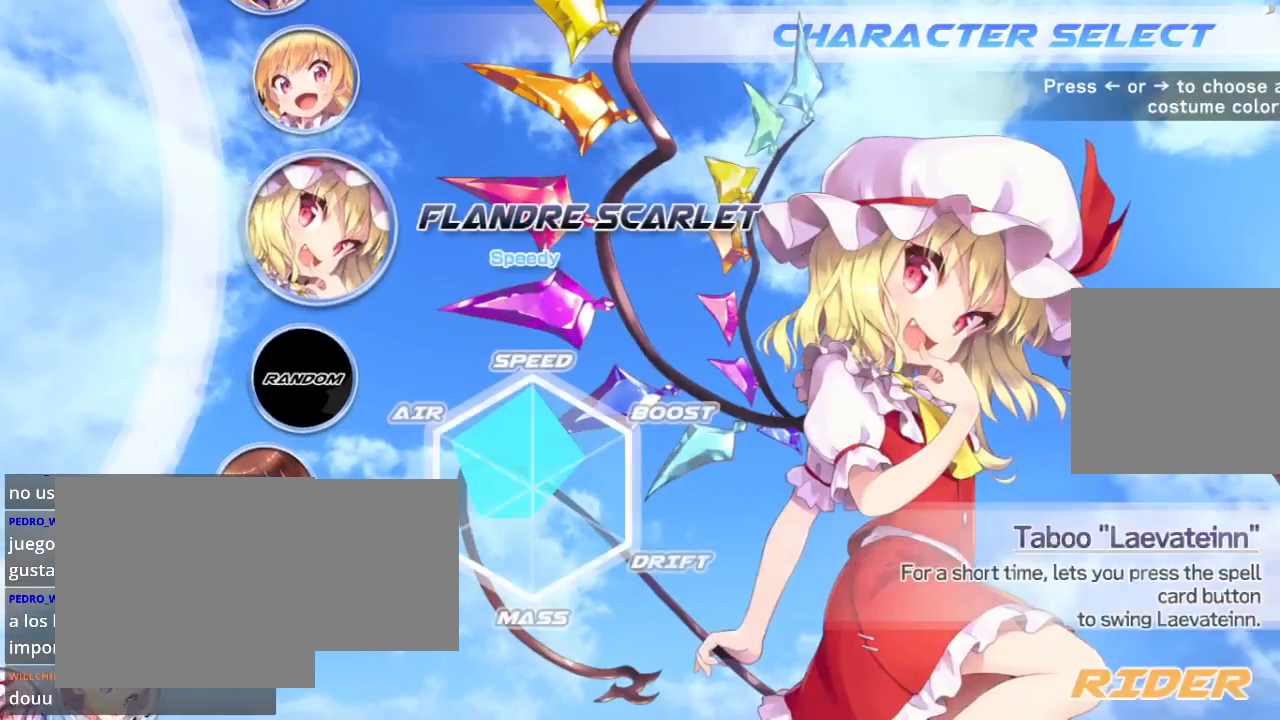
{"buttons": [], "left_stick": "center", "right_stick": "center", "events": []}
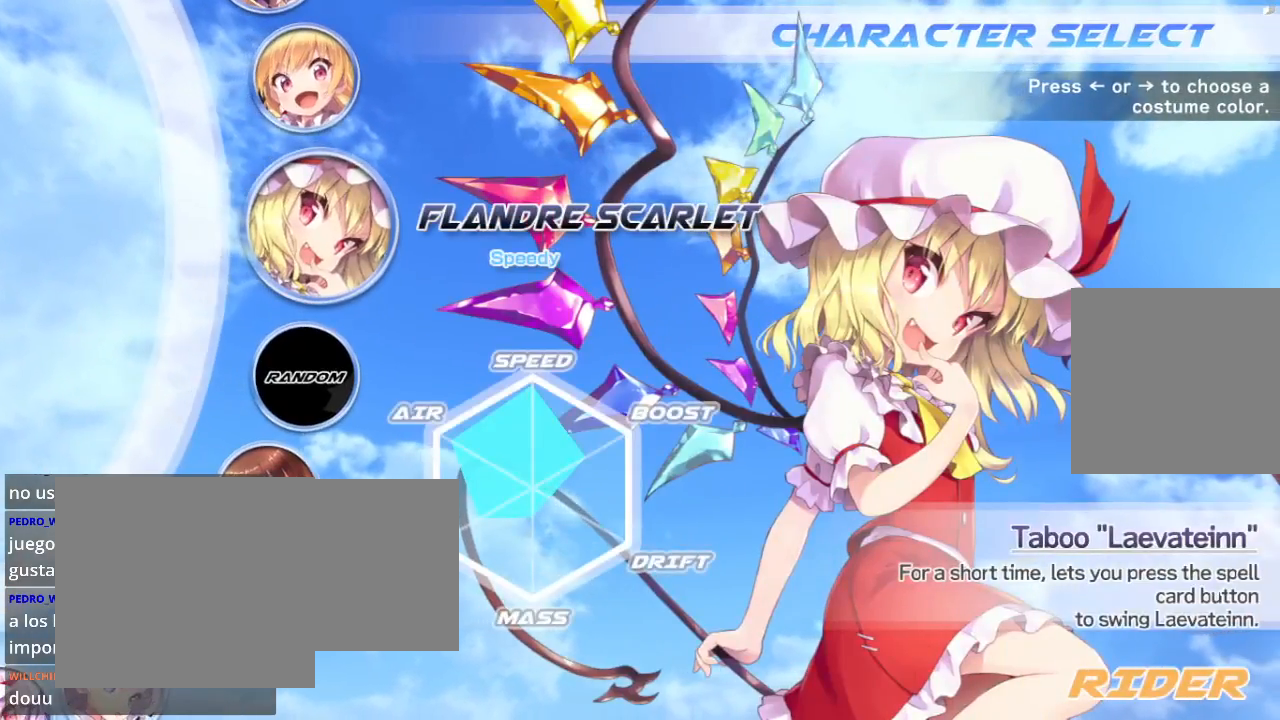
{"buttons": [], "left_stick": "center", "right_stick": "center", "events": []}
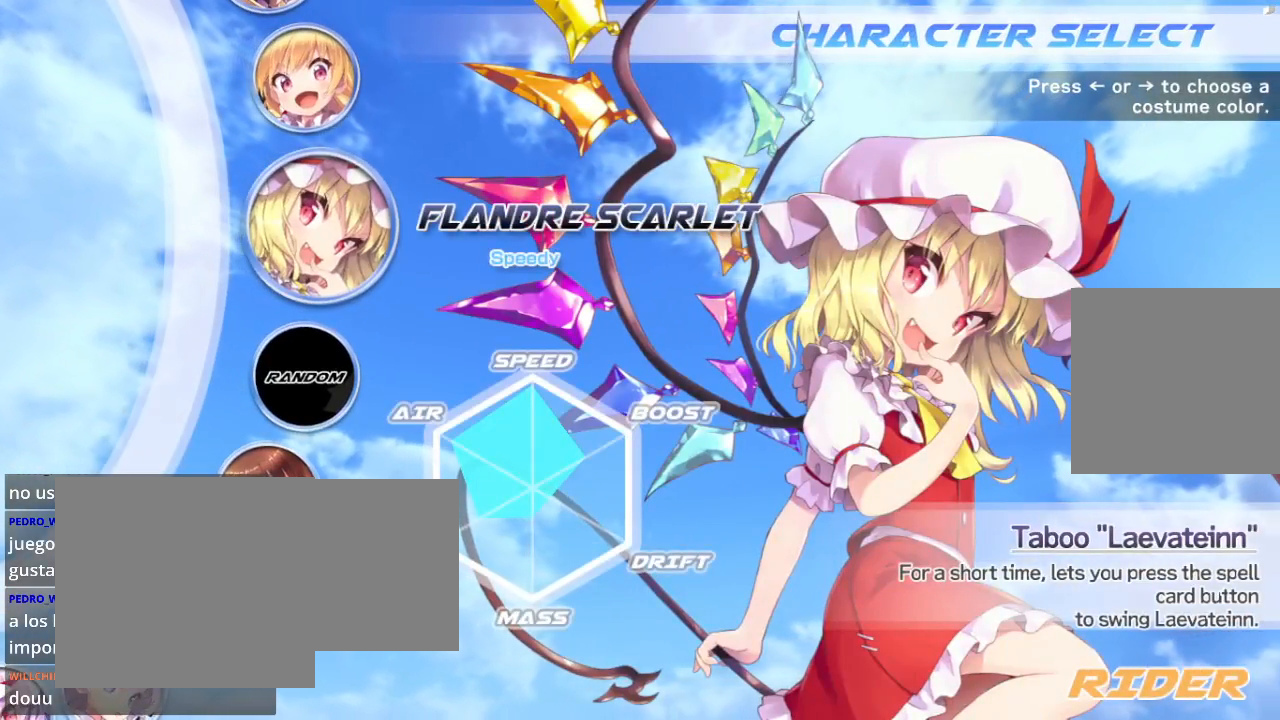
{"buttons": ["L2"], "left_stick": "center", "right_stick": "center", "events": [[433, "L2", "down"]]}
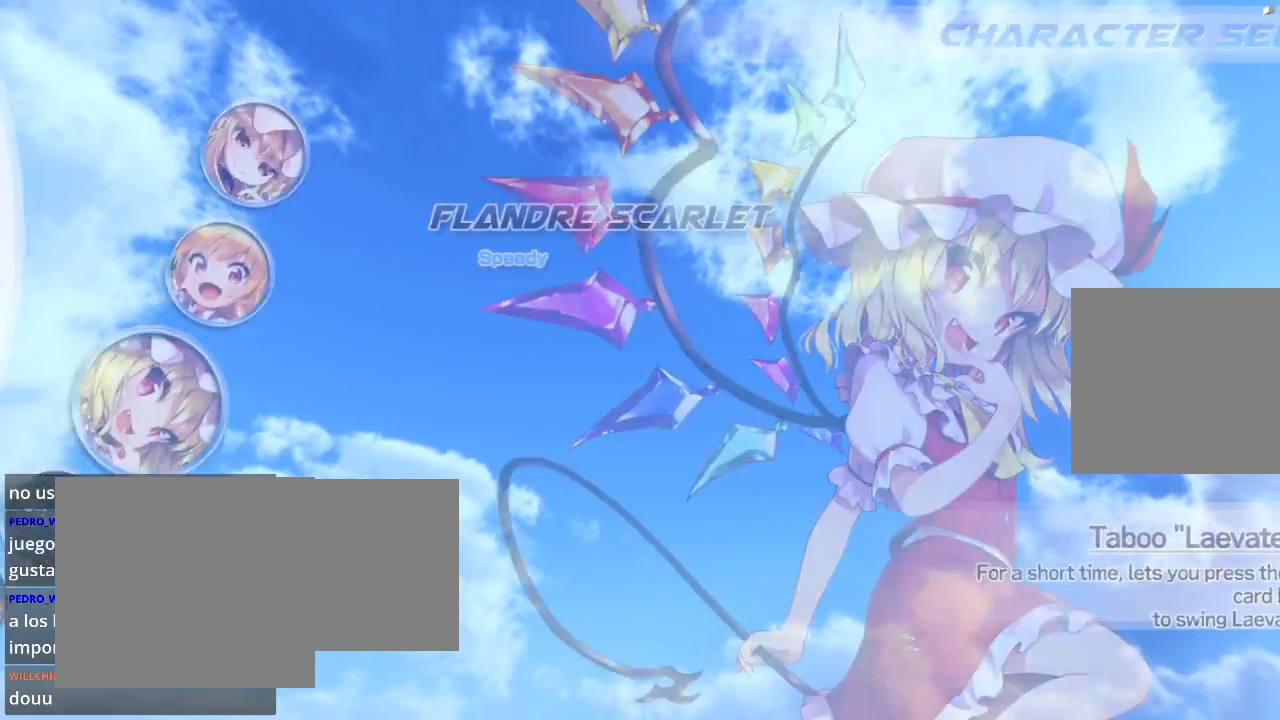
{"buttons": [], "left_stick": "center", "right_stick": "center", "events": [[67, "L2", "up"]]}
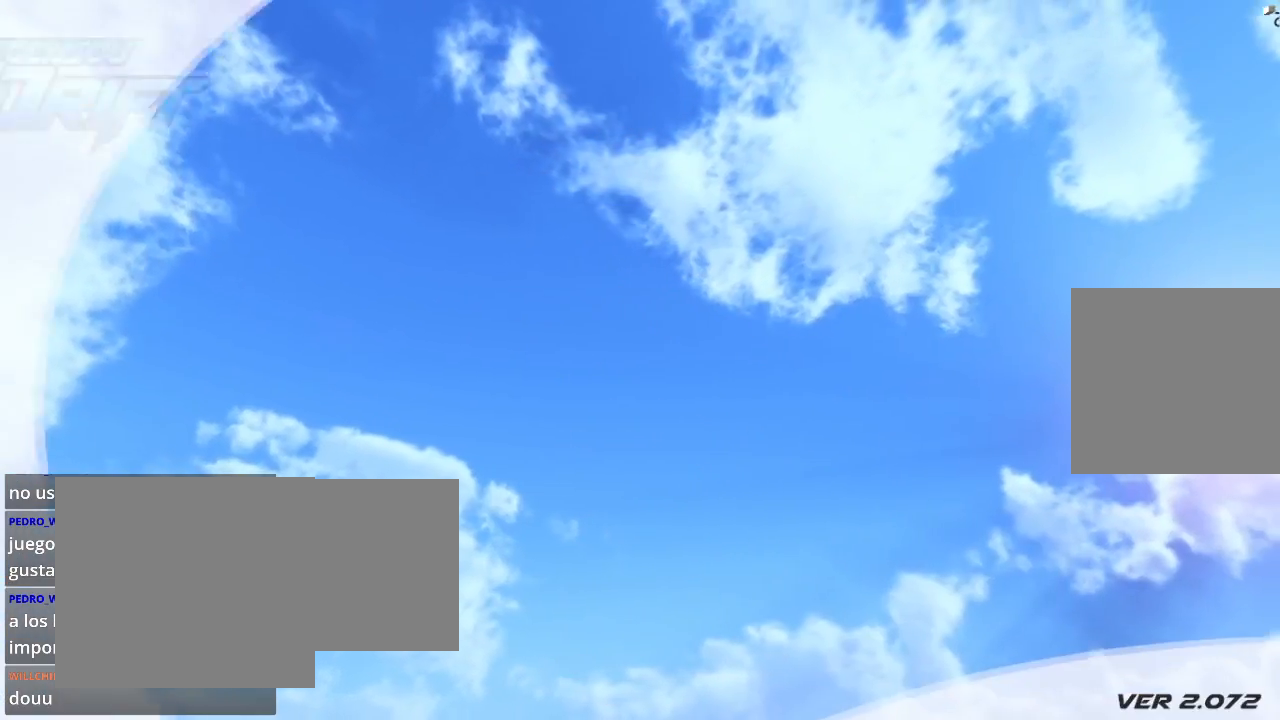
{"buttons": [], "left_stick": "center", "right_stick": "center", "events": []}
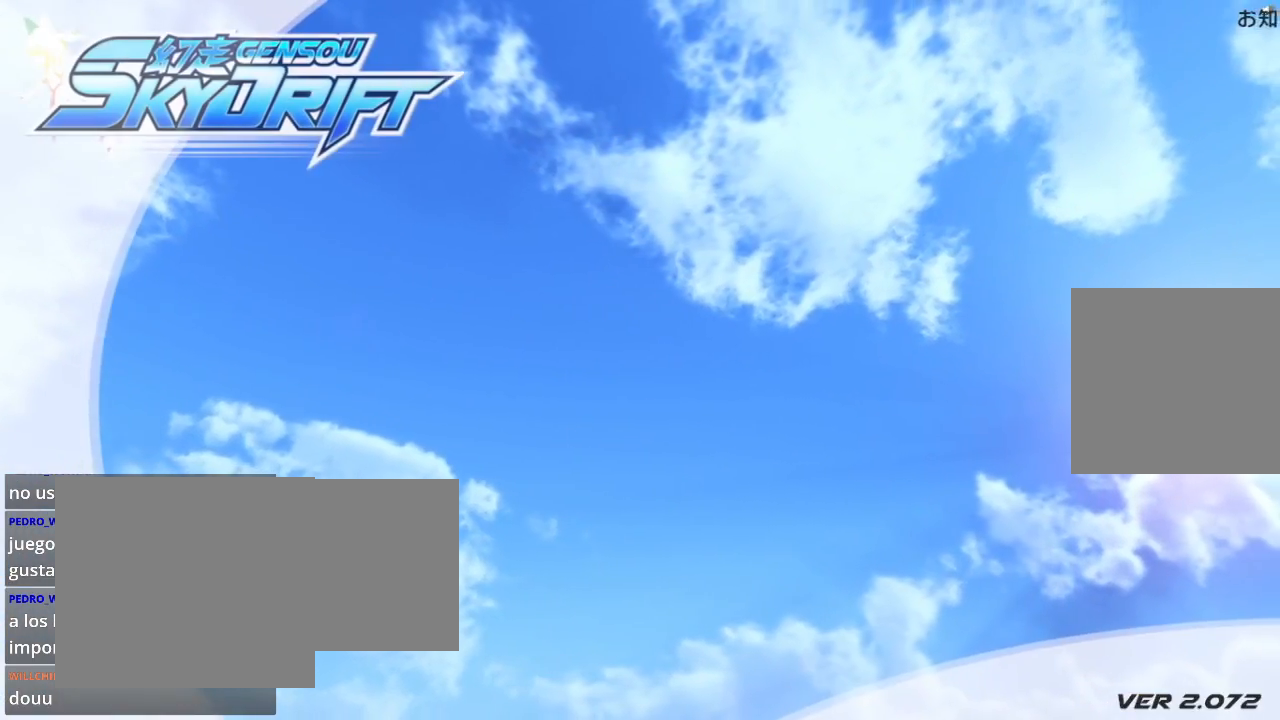
{"buttons": [], "left_stick": "center", "right_stick": "center", "events": [[33, "R2", "down"], [167, "R2", "up"]]}
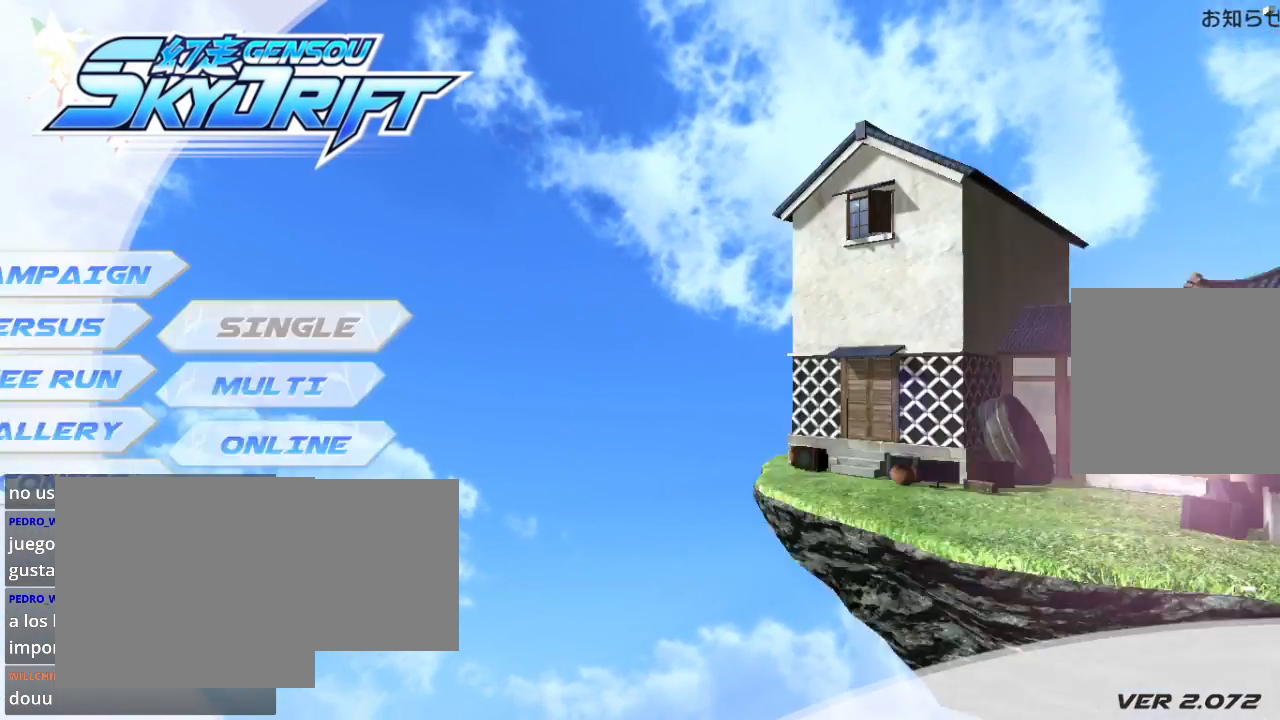
{"buttons": [], "left_stick": "center", "right_stick": "center", "events": []}